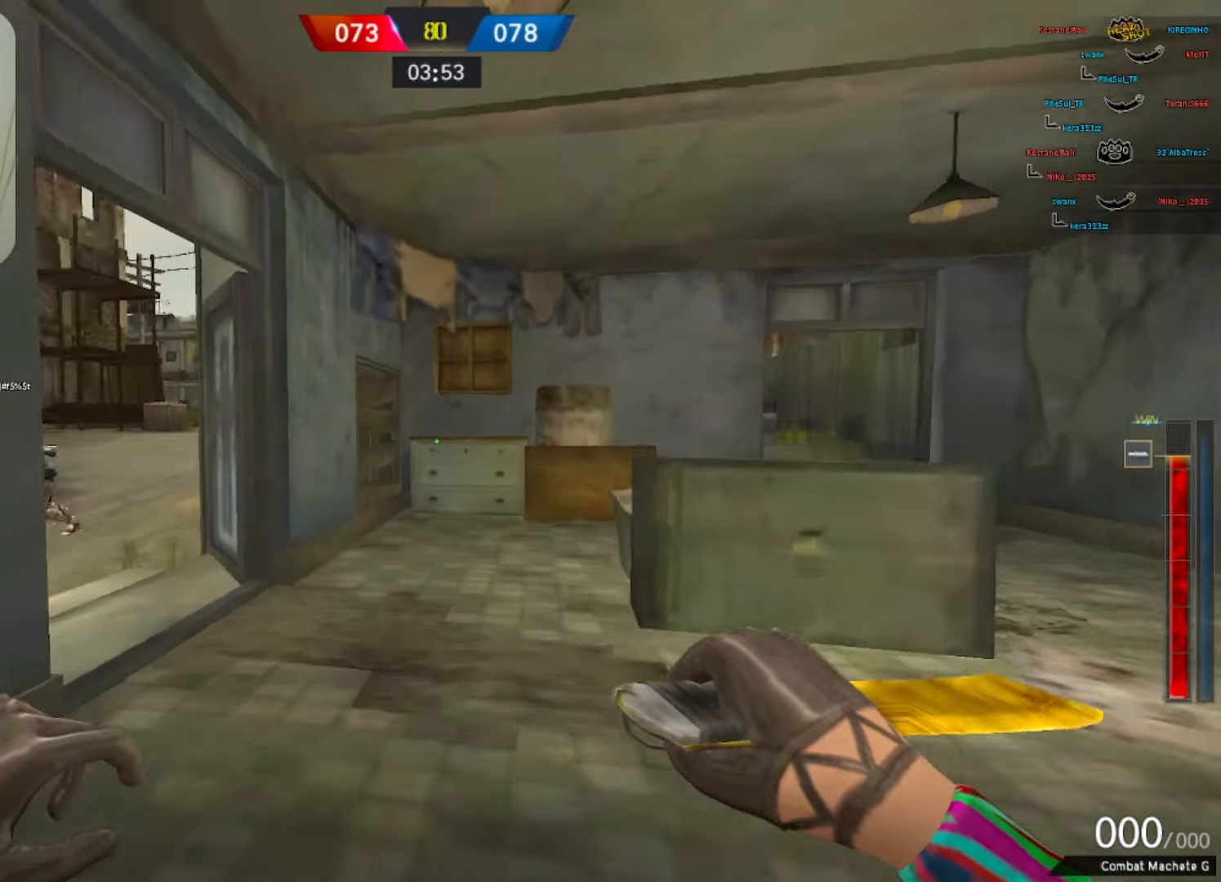
Gameplay with keyboard and mouse; each line is a JSON object with the keys and mouse buttons held at the frame after it. "events" lists presses ("down") and releases ("up") of "1", "2", "3", "4", "5", "a", "alt", "b", "c", "ctrl", "d", "e", "f", "g", "q", "r", "s", "shift", "space", "t", "tab", "tilde", "v", "w", "x", "z", "mouse_left", "mouse_wheel", "mouse_right", "mouse_mb4" and "mouse_mb5" between this image and that frame as [ms after this image, input, new state], when the widget could be followed in between. "mouse_left", "mouse_wheel", "mouse_right", "mouse_mb4", "mouse_mb5" = the "left", "wheel", "right", "mb4", "mb5" buttons of the "mouse" list. No other keys are recorded. "wheel" means that the mouse wheel is clicked or scrolled. Mouse movement is not recorded.
{"keys": ["w"], "mouse": [], "events": [[200, "d", "down"], [483, "d", "up"]]}
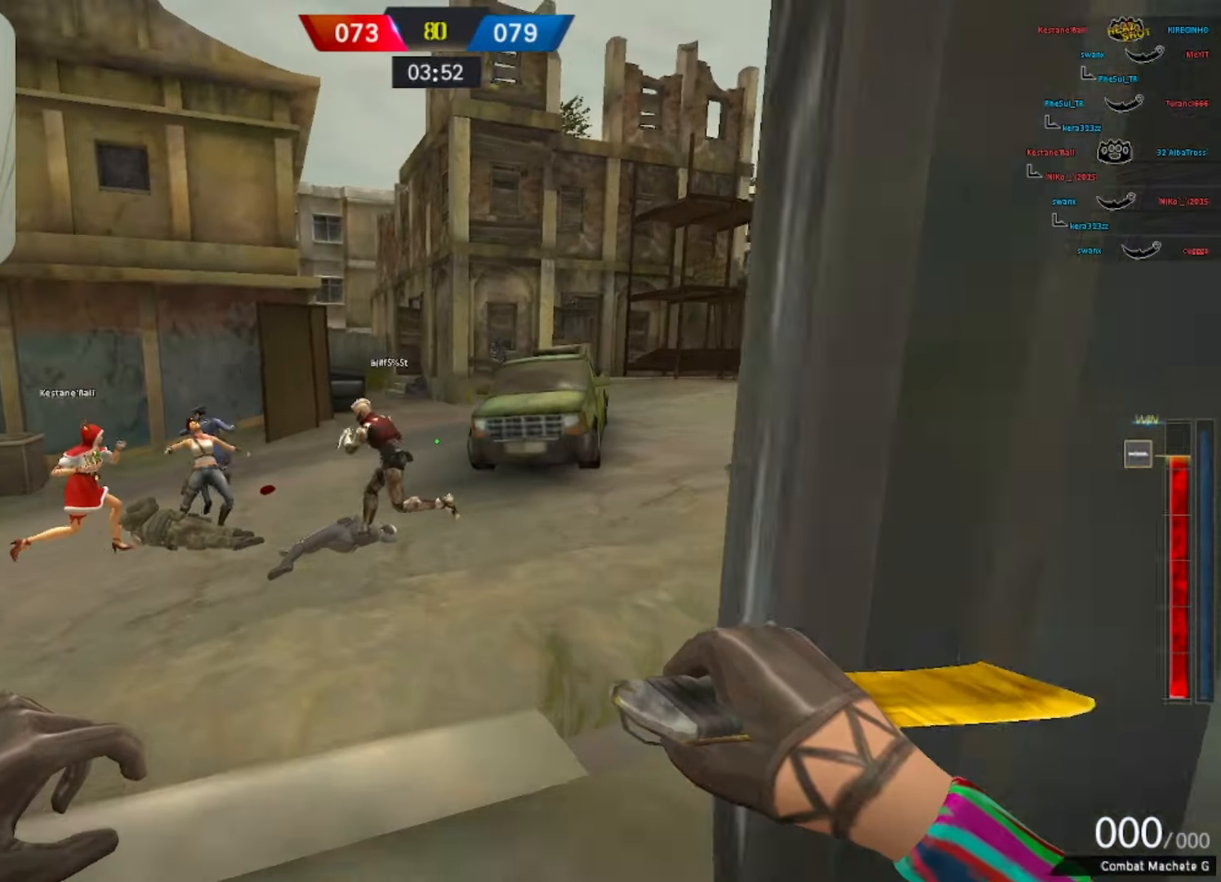
{"keys": ["w"], "mouse": [], "events": [[250, "mouse_right", "down"], [400, "mouse_right", "up"]]}
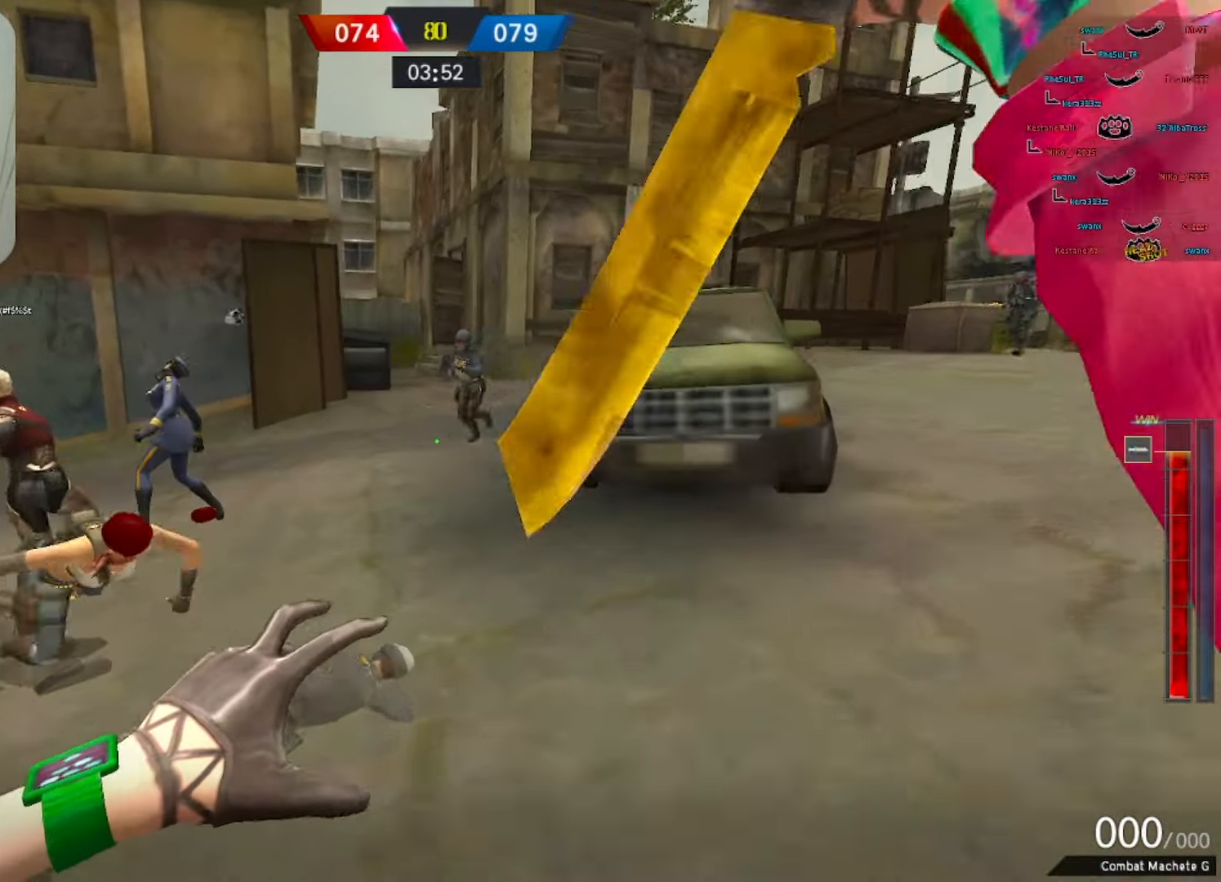
{"keys": [], "mouse": [], "events": [[417, "w", "up"]]}
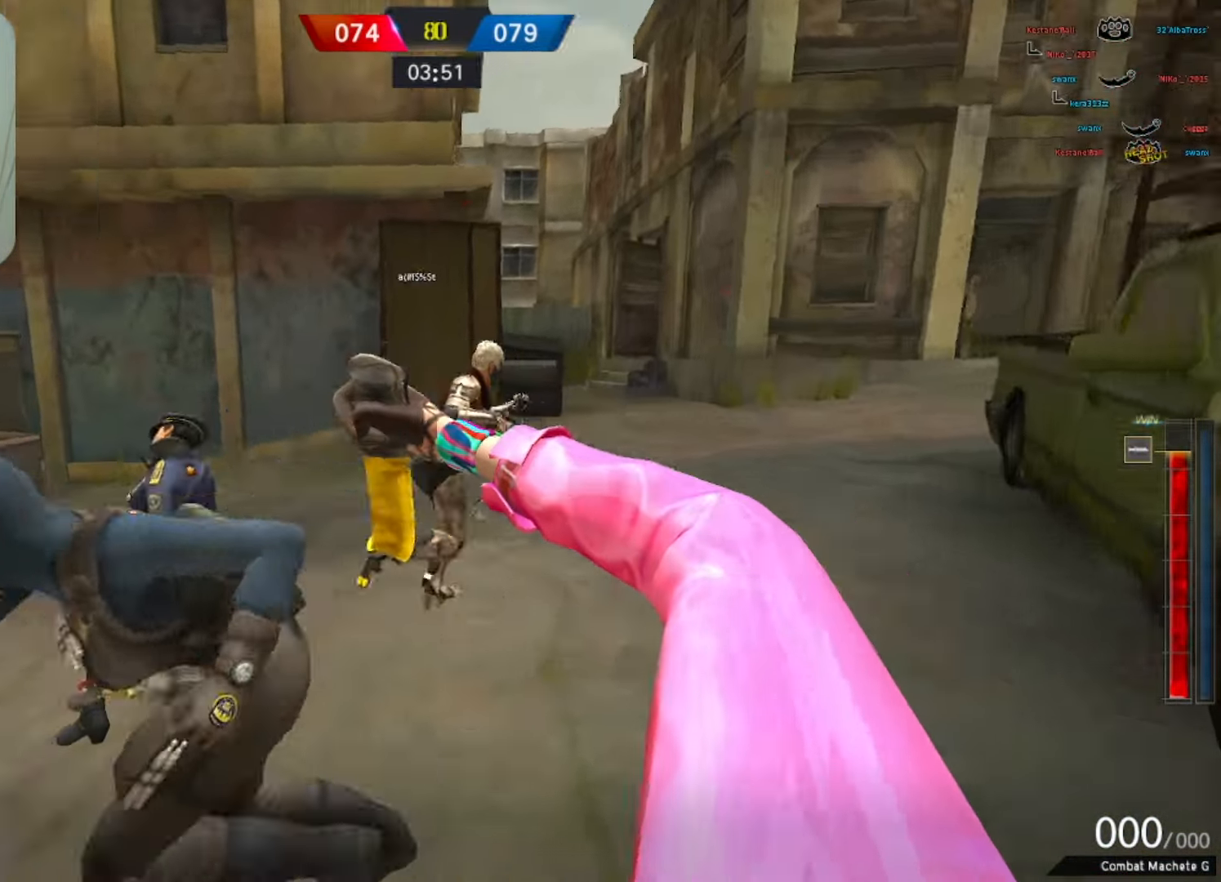
{"keys": ["w"], "mouse": [], "events": [[50, "s", "down"], [150, "d", "down"], [300, "s", "up"], [383, "w", "down"], [433, "d", "up"]]}
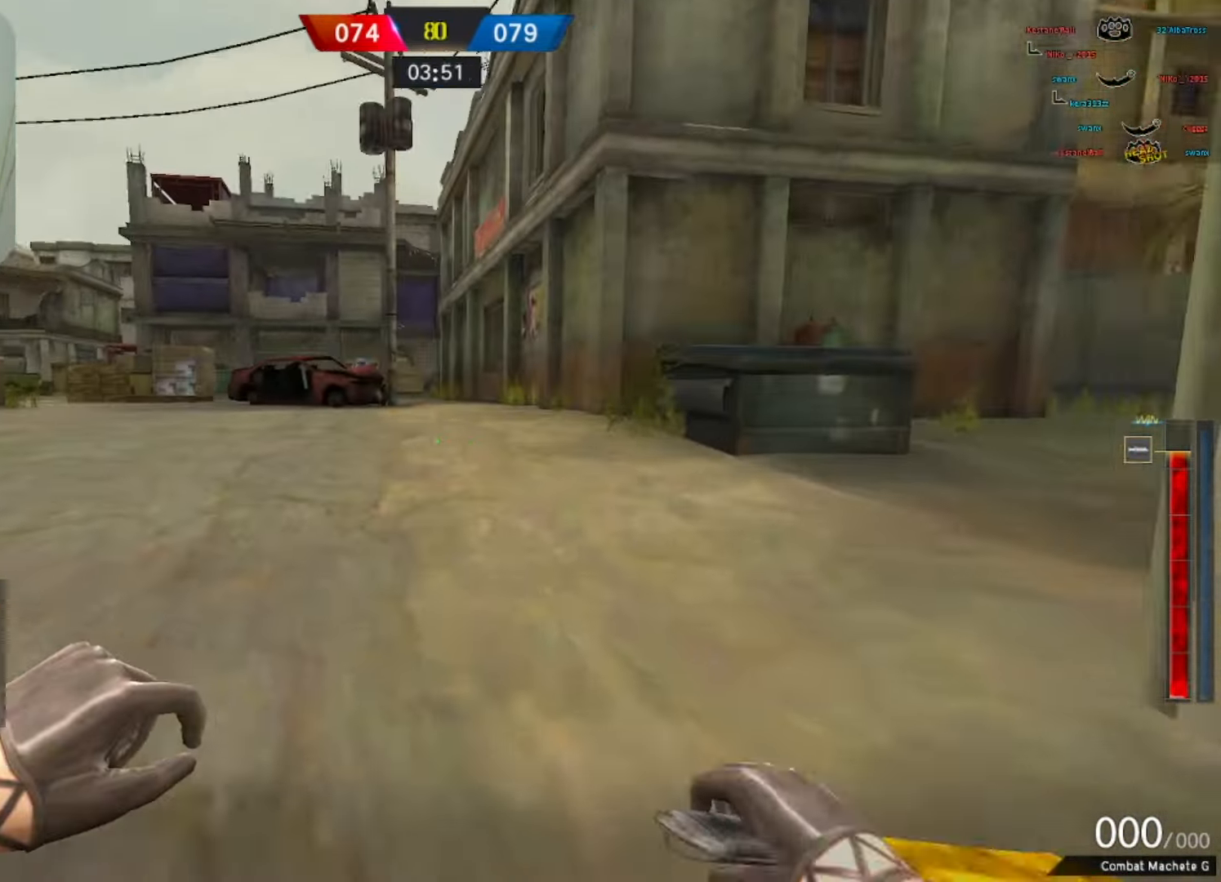
{"keys": ["w"], "mouse": [], "events": [[250, "f", "down"], [400, "a", "down"], [400, "f", "up"], [450, "a", "up"]]}
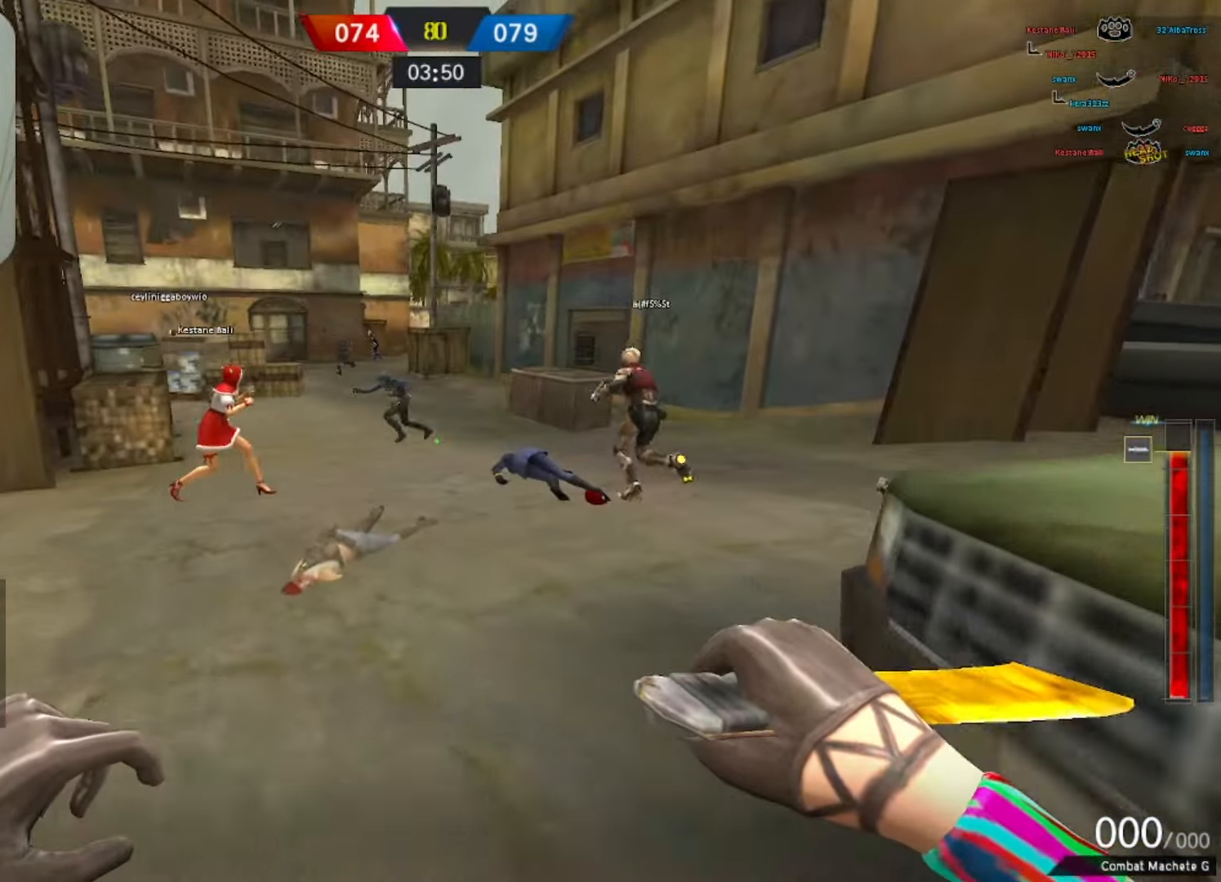
{"keys": ["w"], "mouse": ["left"], "events": [[417, "mouse_left", "down"]]}
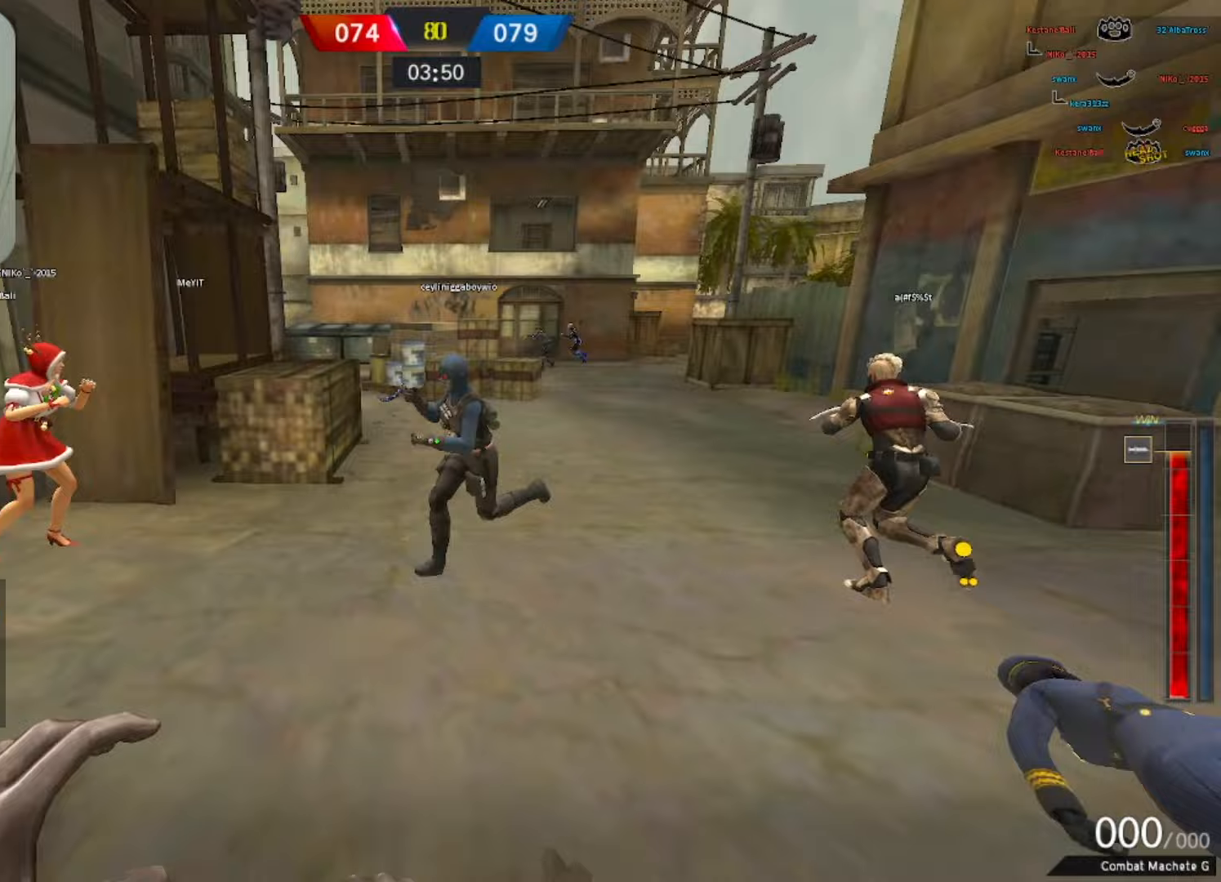
{"keys": ["w"], "mouse": [], "events": [[50, "mouse_left", "up"], [233, "w", "up"], [383, "w", "down"]]}
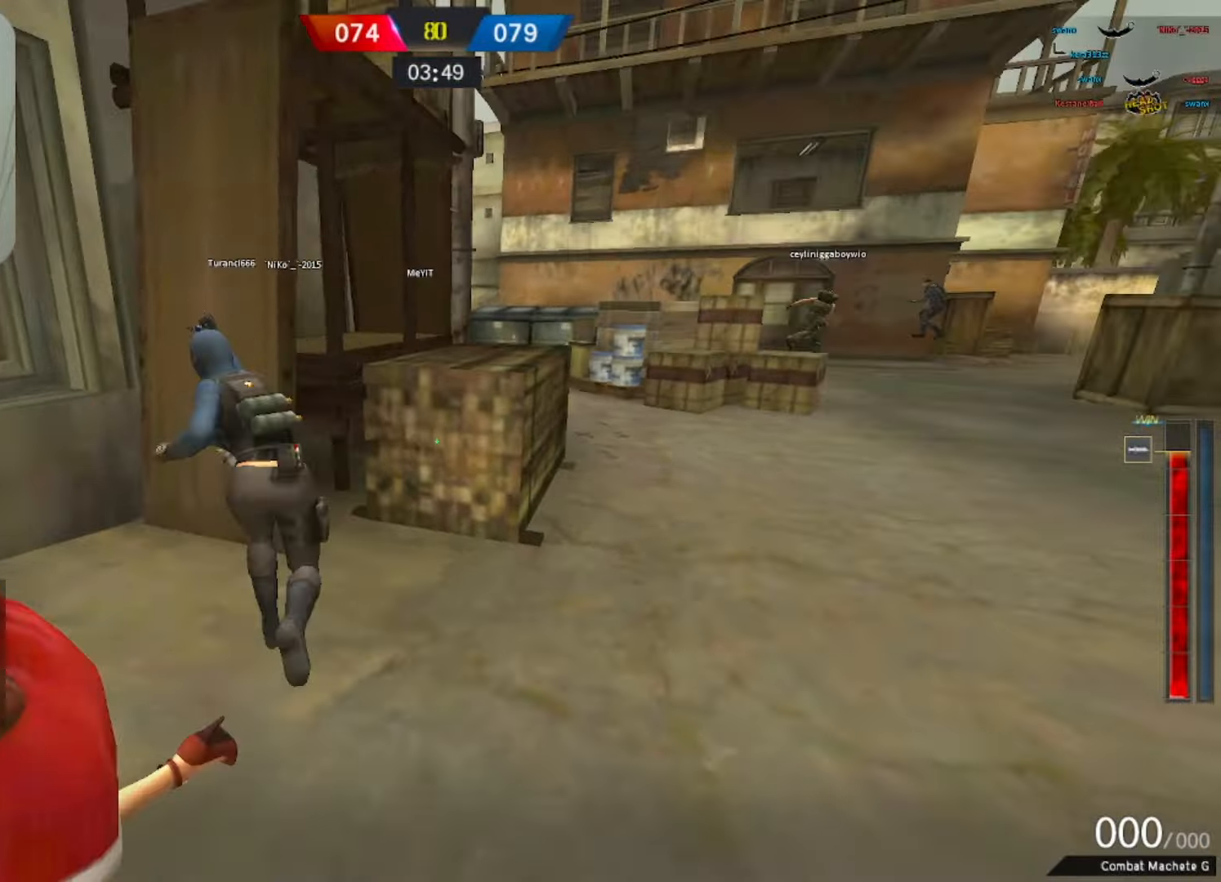
{"keys": ["a", "w"], "mouse": ["right"], "events": [[117, "d", "down"], [167, "w", "up"], [217, "w", "down"], [317, "w", "up"], [400, "a", "down"], [450, "mouse_right", "down"], [500, "d", "up"], [500, "w", "down"]]}
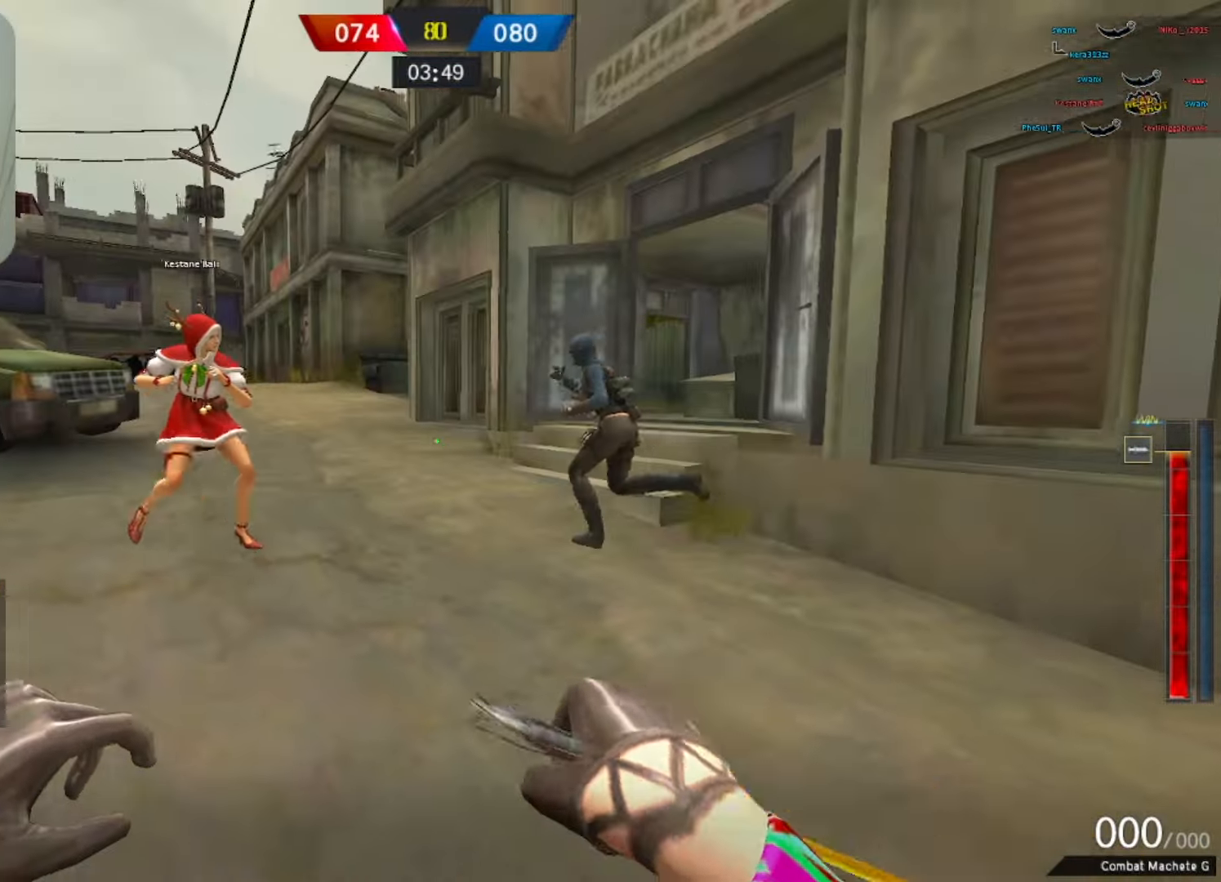
{"keys": ["w"], "mouse": [], "events": [[133, "a", "up"], [183, "mouse_right", "up"]]}
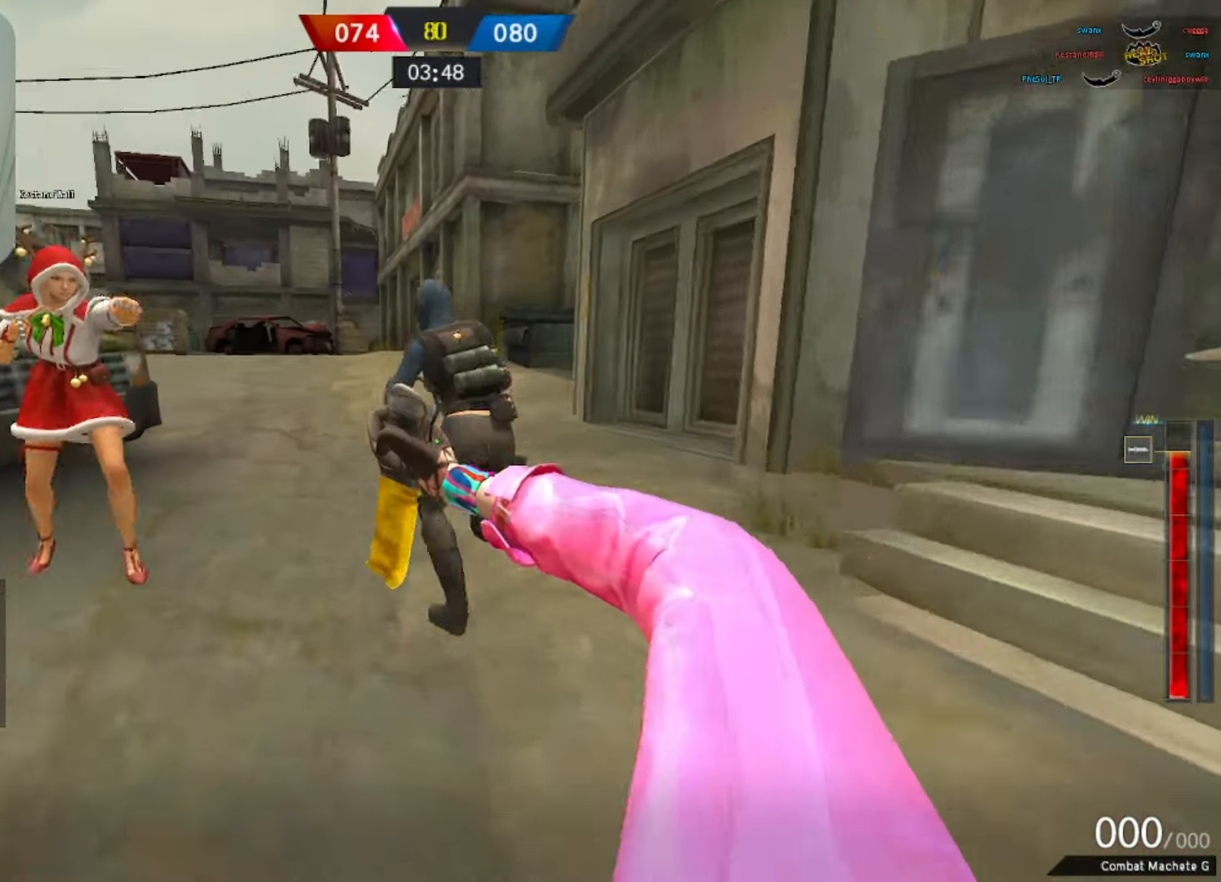
{"keys": ["w"], "mouse": [], "events": [[383, "a", "down"], [467, "a", "up"]]}
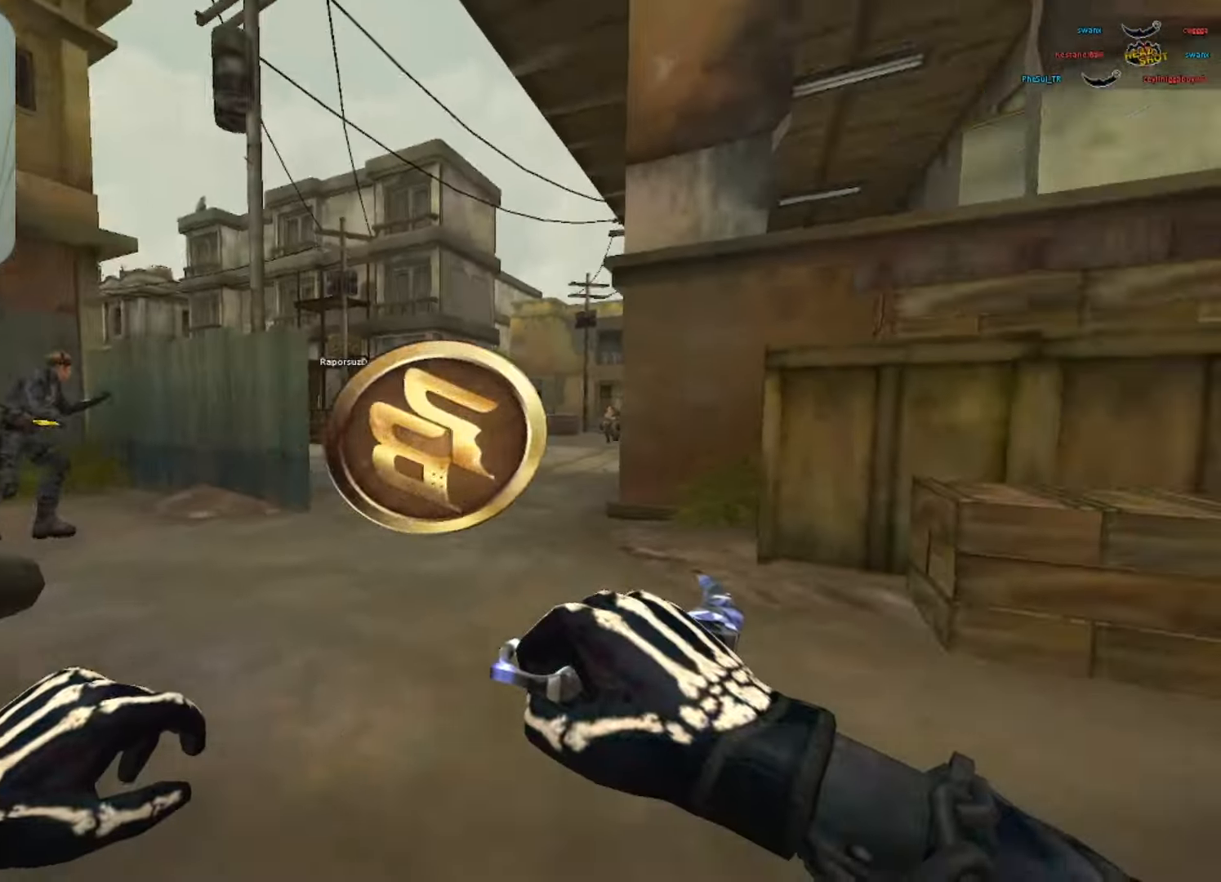
{"keys": ["space"], "mouse": [], "events": [[400, "w", "up"], [433, "space", "down"]]}
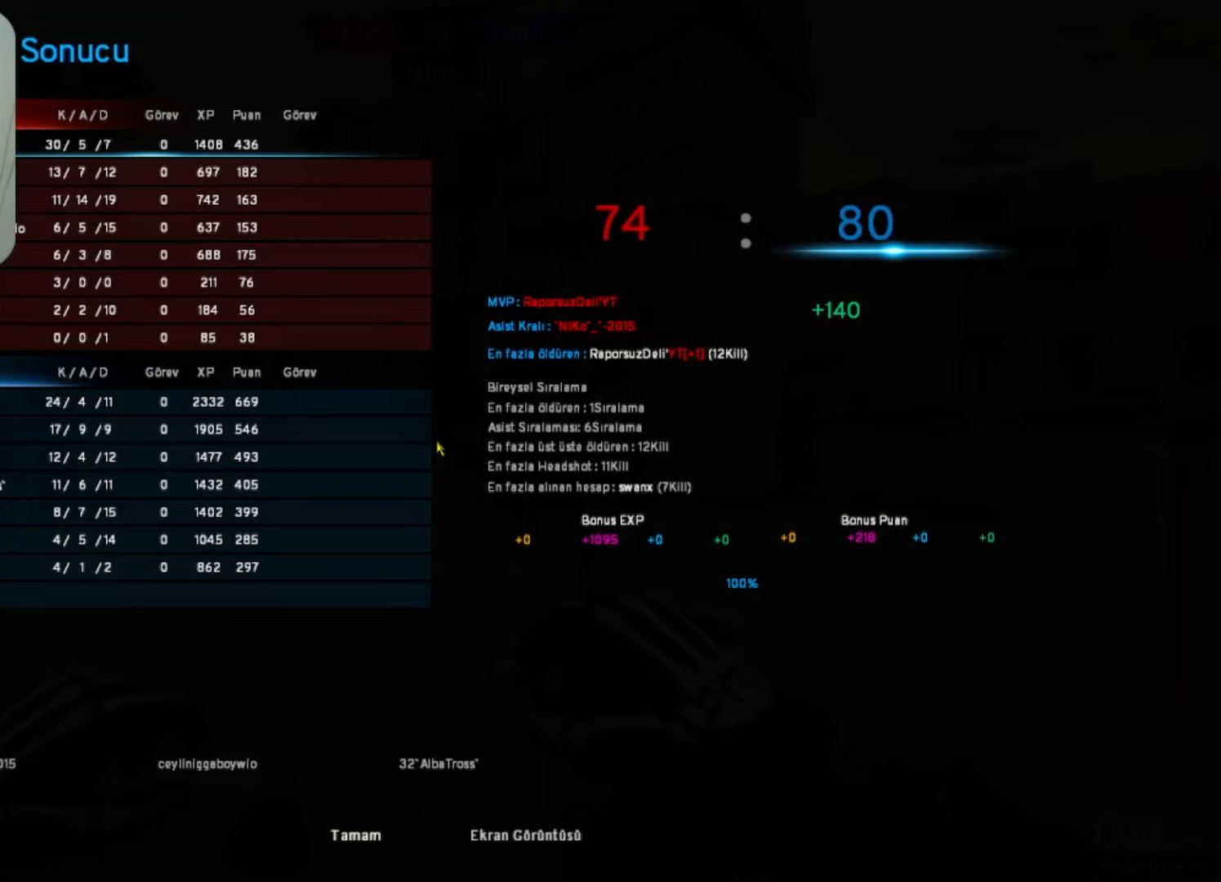
{"keys": [], "mouse": [], "events": [[33, "space", "up"]]}